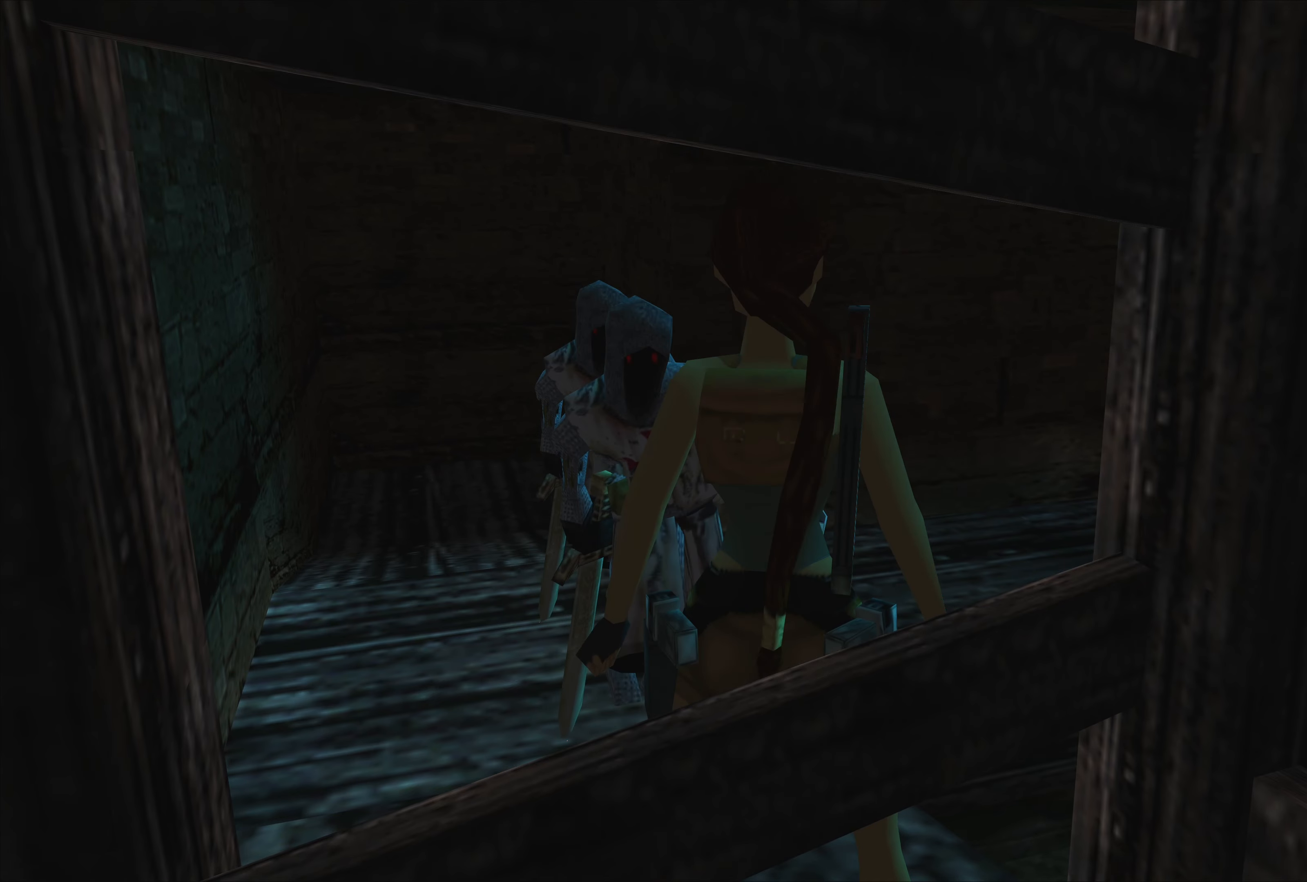
Gameplay with a controller (PlayStation layout); each line is a JSON object with the inputs held at the frame after it. "events" lists button and stick changes between this image and that frame as [ms after this image, input, new state], when the widget could be followed in between. Not read: L2 L3 R2 R3.
{"buttons": [], "left_stick": "center", "right_stick": "center", "events": []}
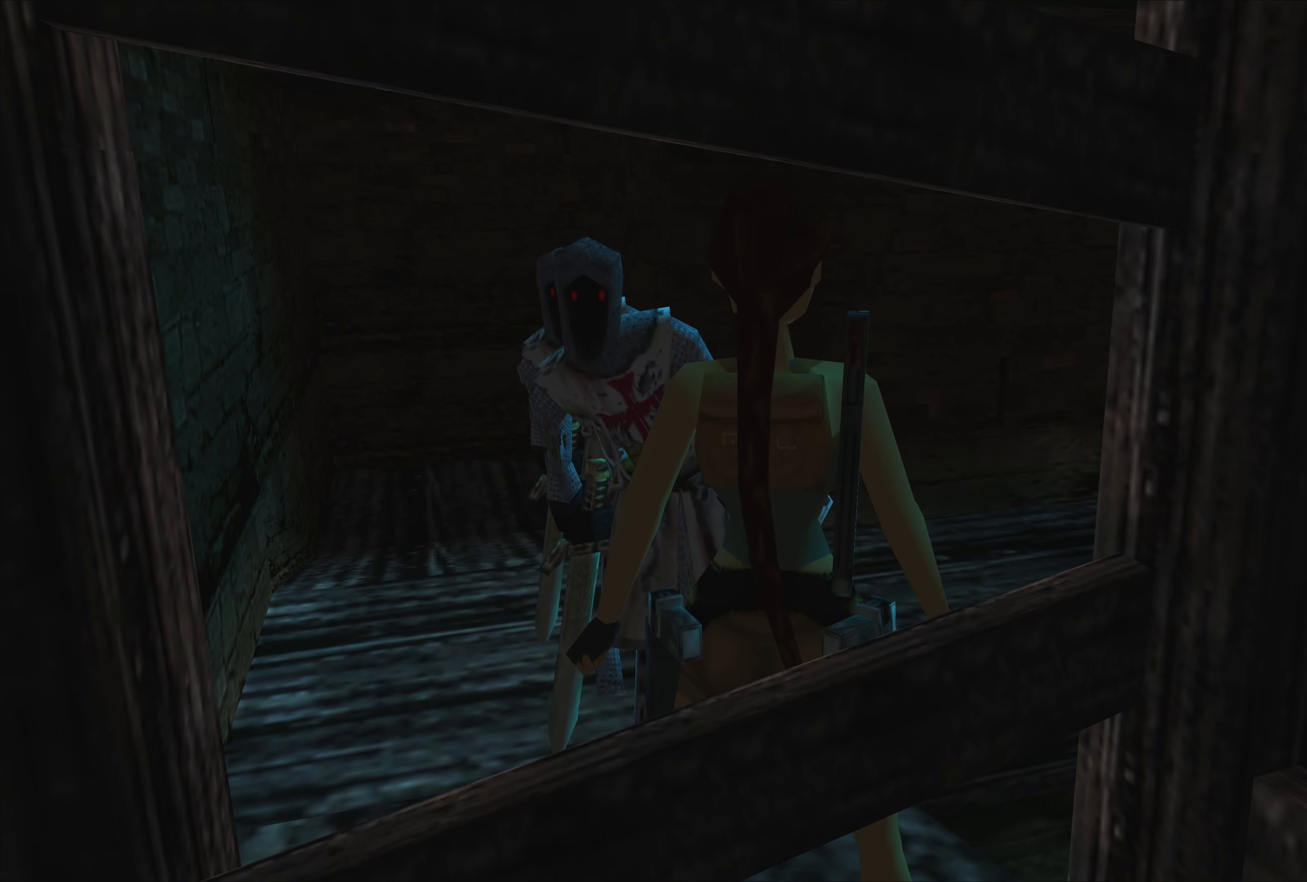
{"buttons": [], "left_stick": "center", "right_stick": "center", "events": []}
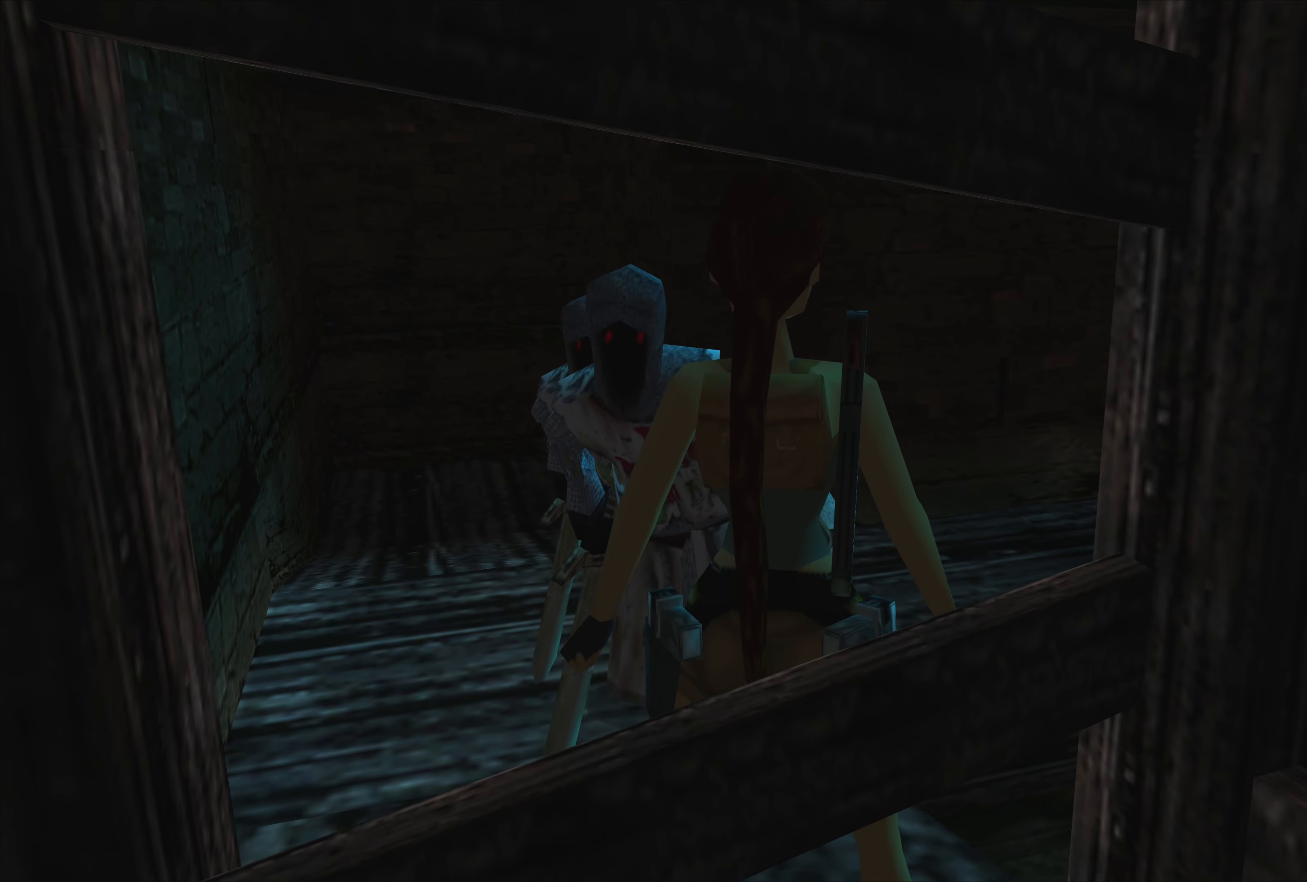
{"buttons": [], "left_stick": "center", "right_stick": "center", "events": []}
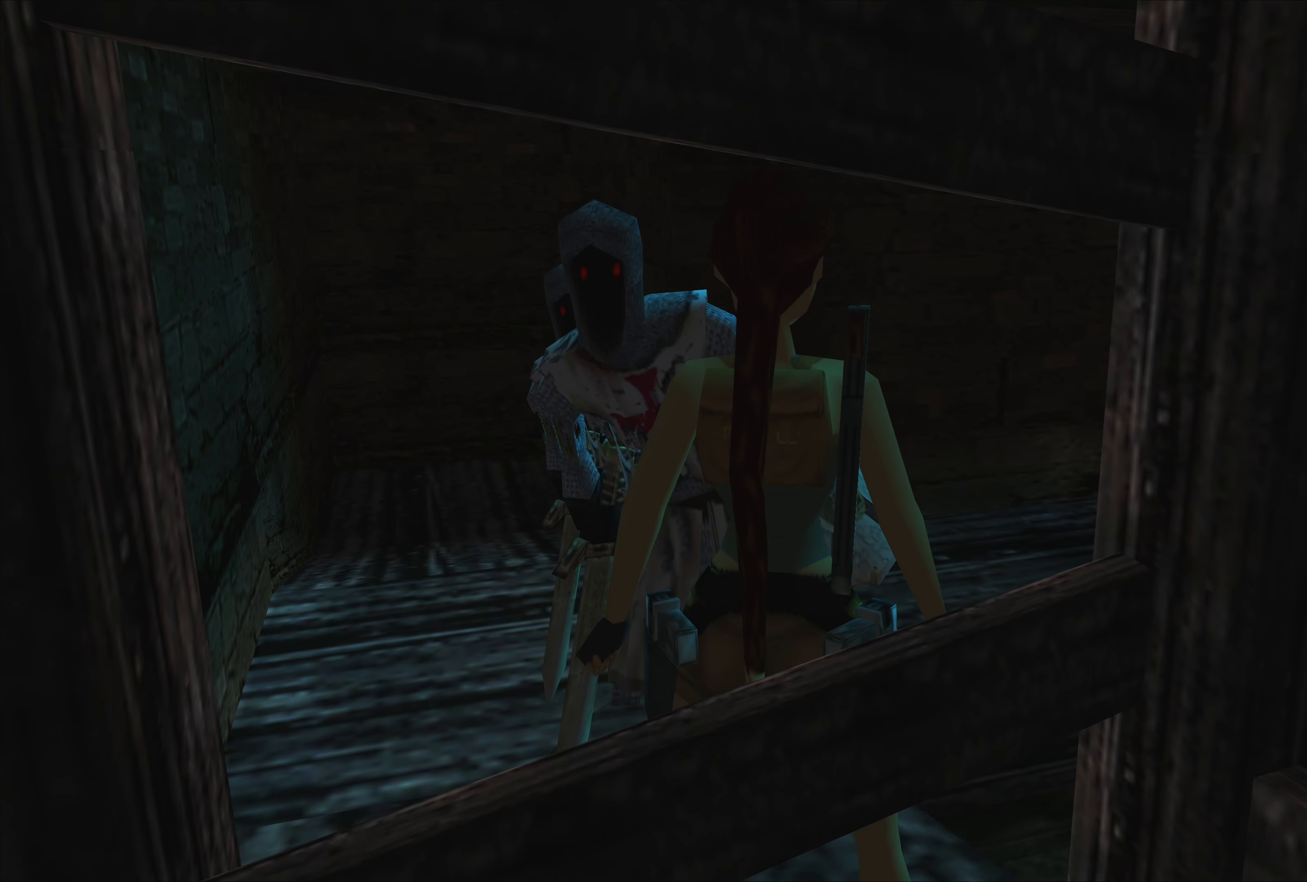
{"buttons": [], "left_stick": "center", "right_stick": "center", "events": []}
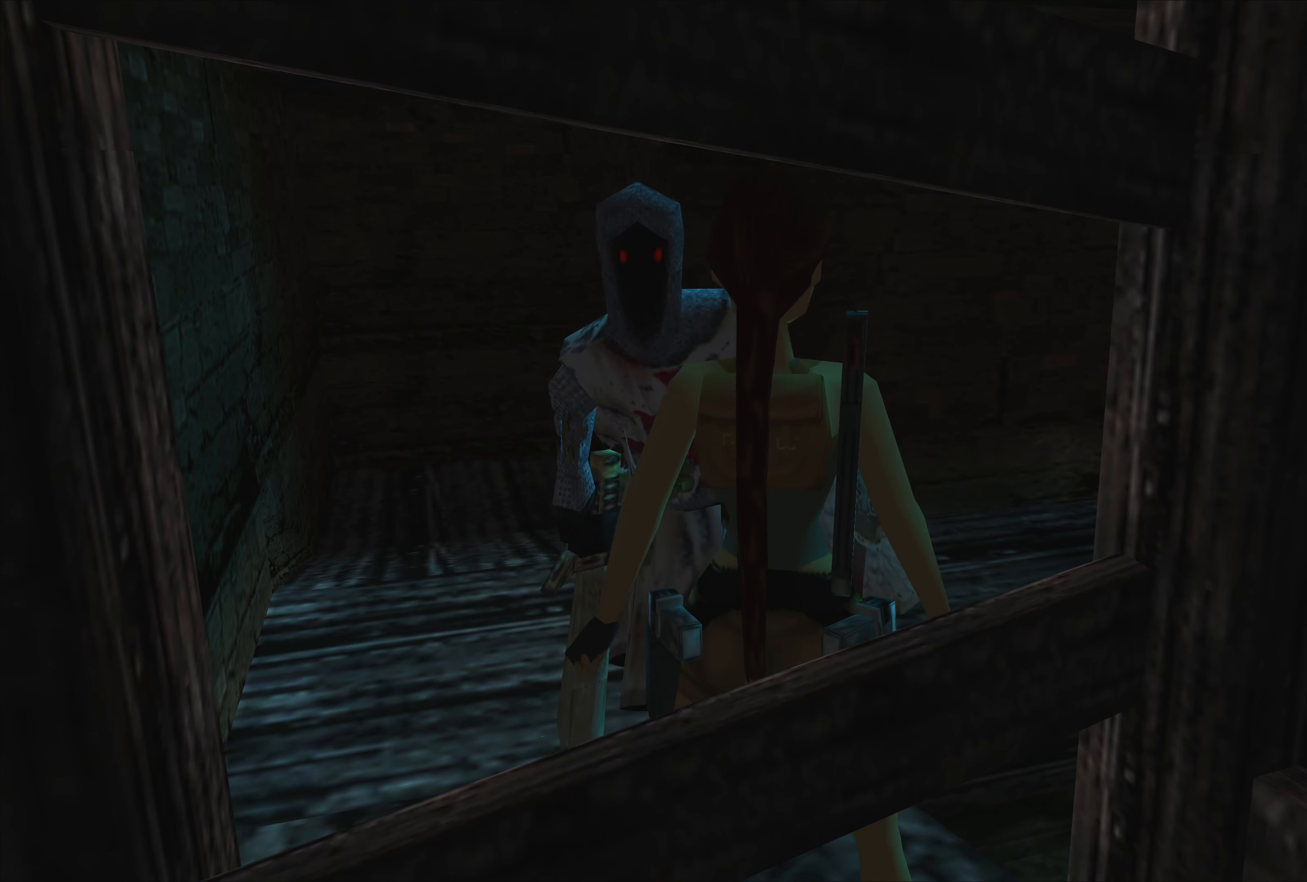
{"buttons": [], "left_stick": "center", "right_stick": "center", "events": []}
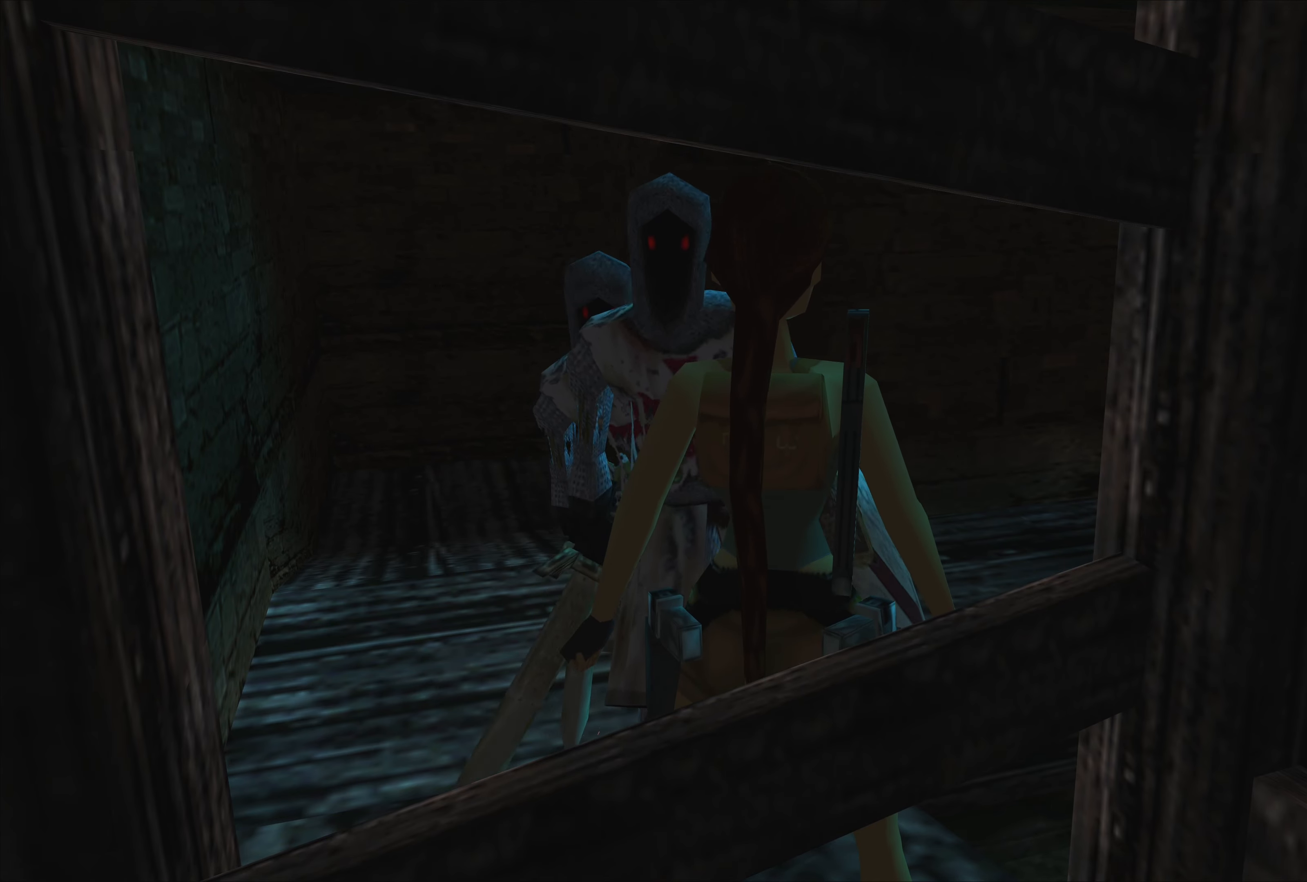
{"buttons": [], "left_stick": "center", "right_stick": "center", "events": []}
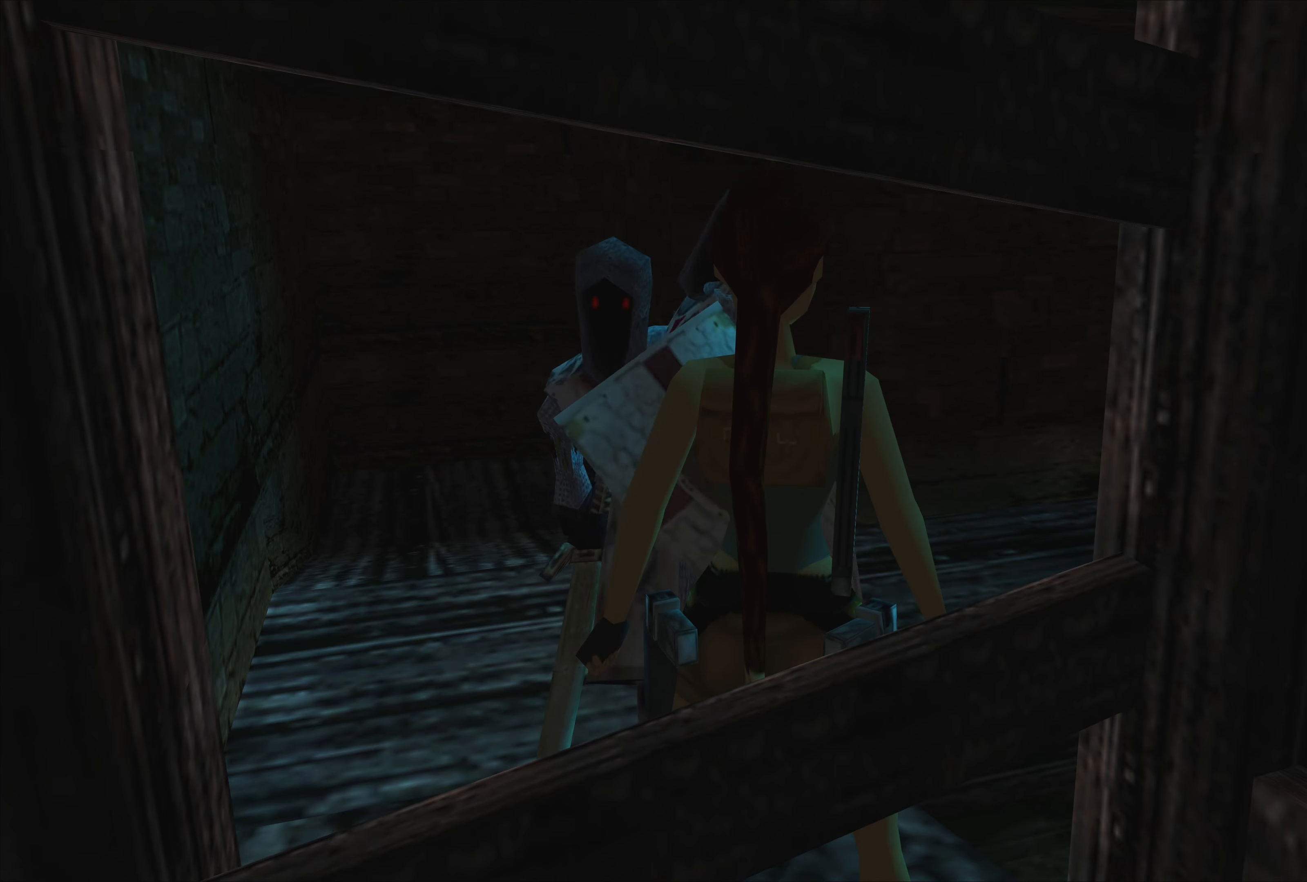
{"buttons": [], "left_stick": "center", "right_stick": "center", "events": []}
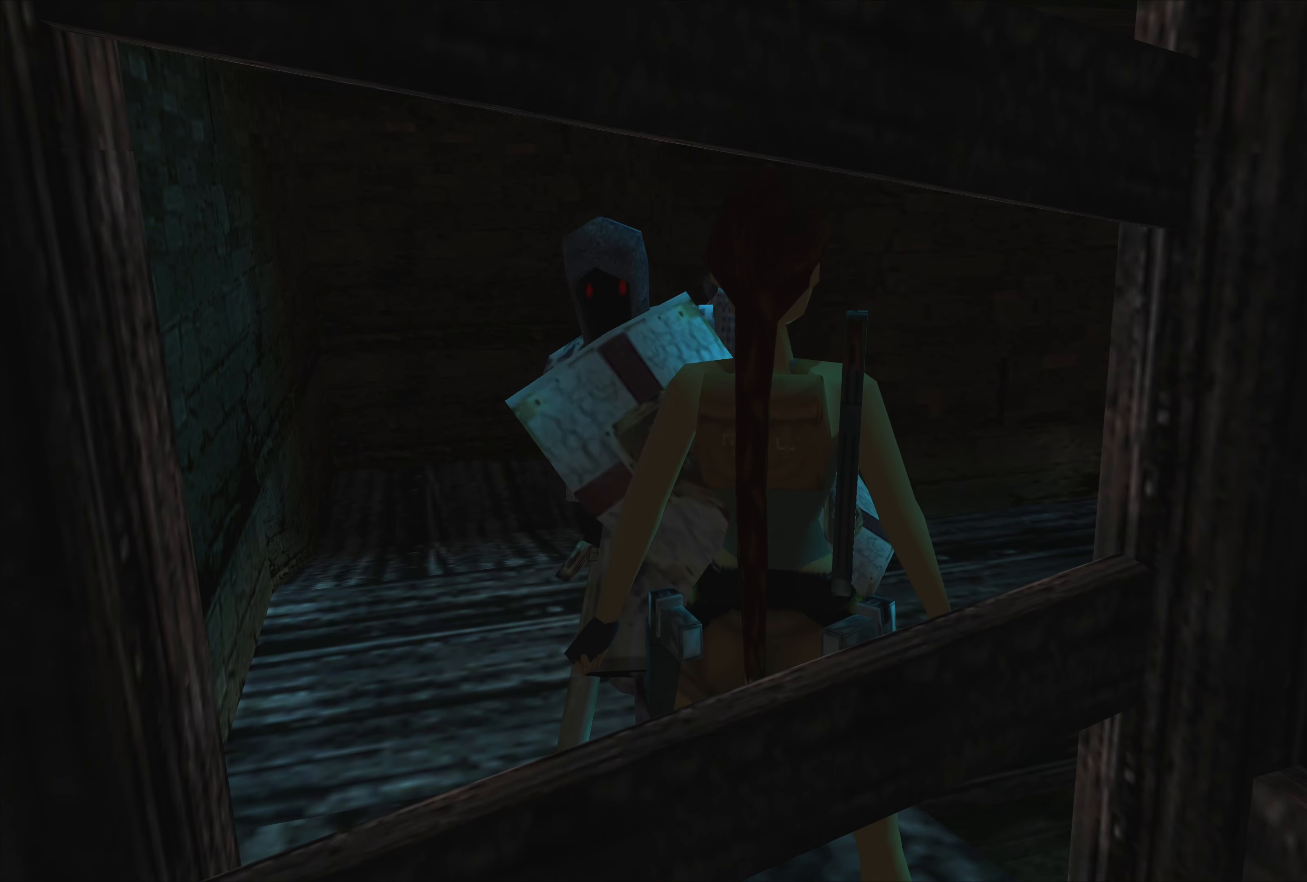
{"buttons": [], "left_stick": "left", "right_stick": "center", "events": [[250, "left_stick", "left"]]}
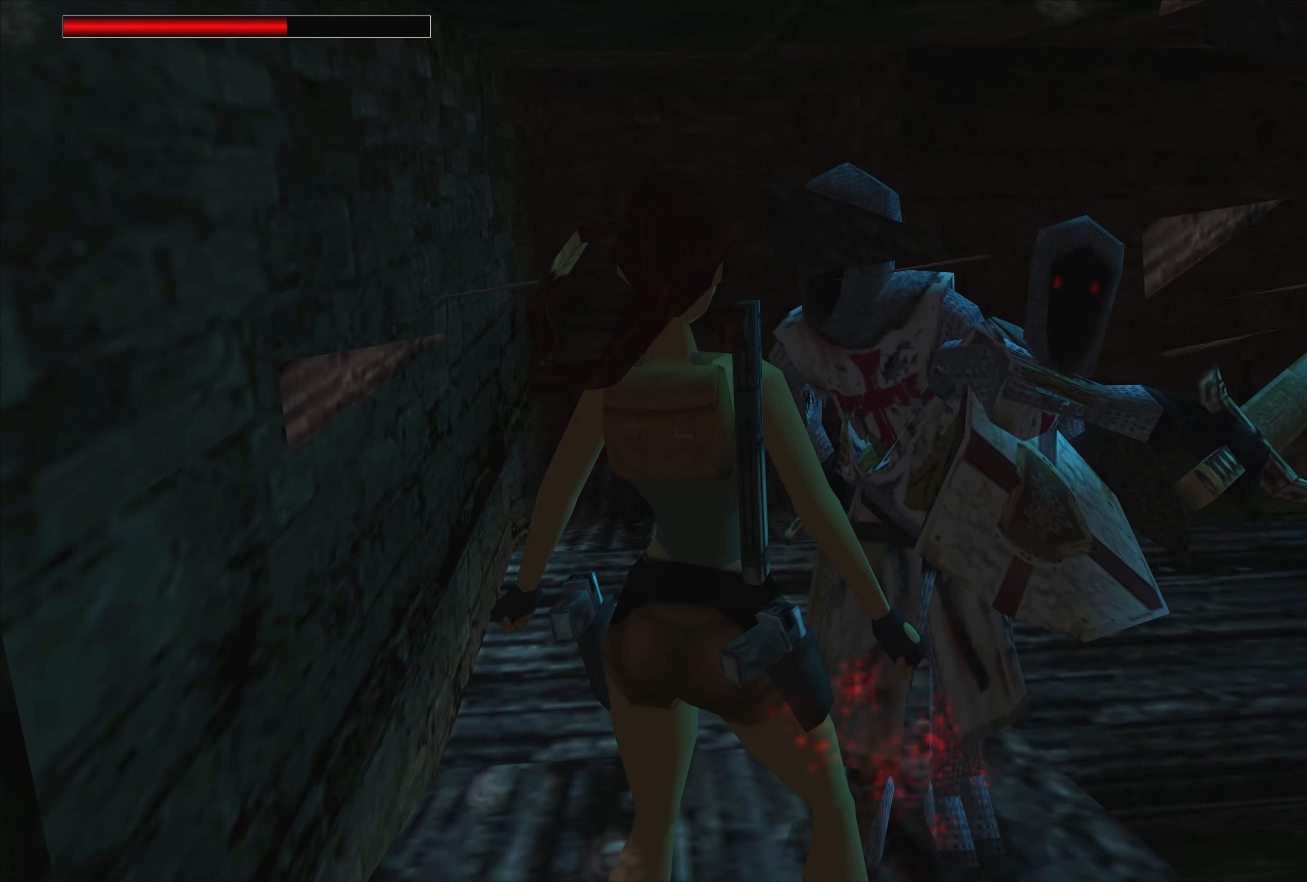
{"buttons": [], "left_stick": "up", "right_stick": "center", "events": [[33, "left_stick", "center"], [200, "left_stick", "up-left"], [266, "left_stick", "up"]]}
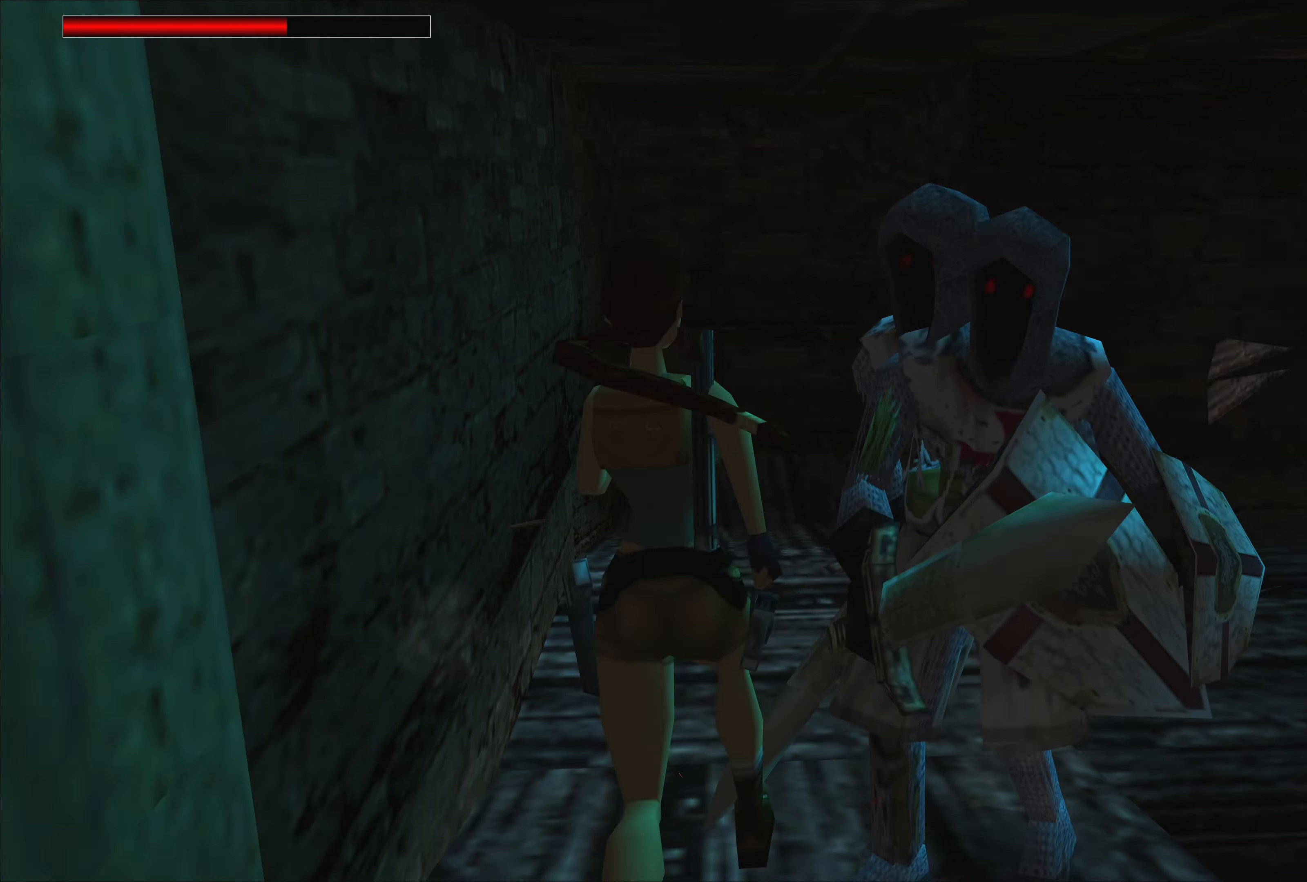
{"buttons": [], "left_stick": "up", "right_stick": "center", "events": []}
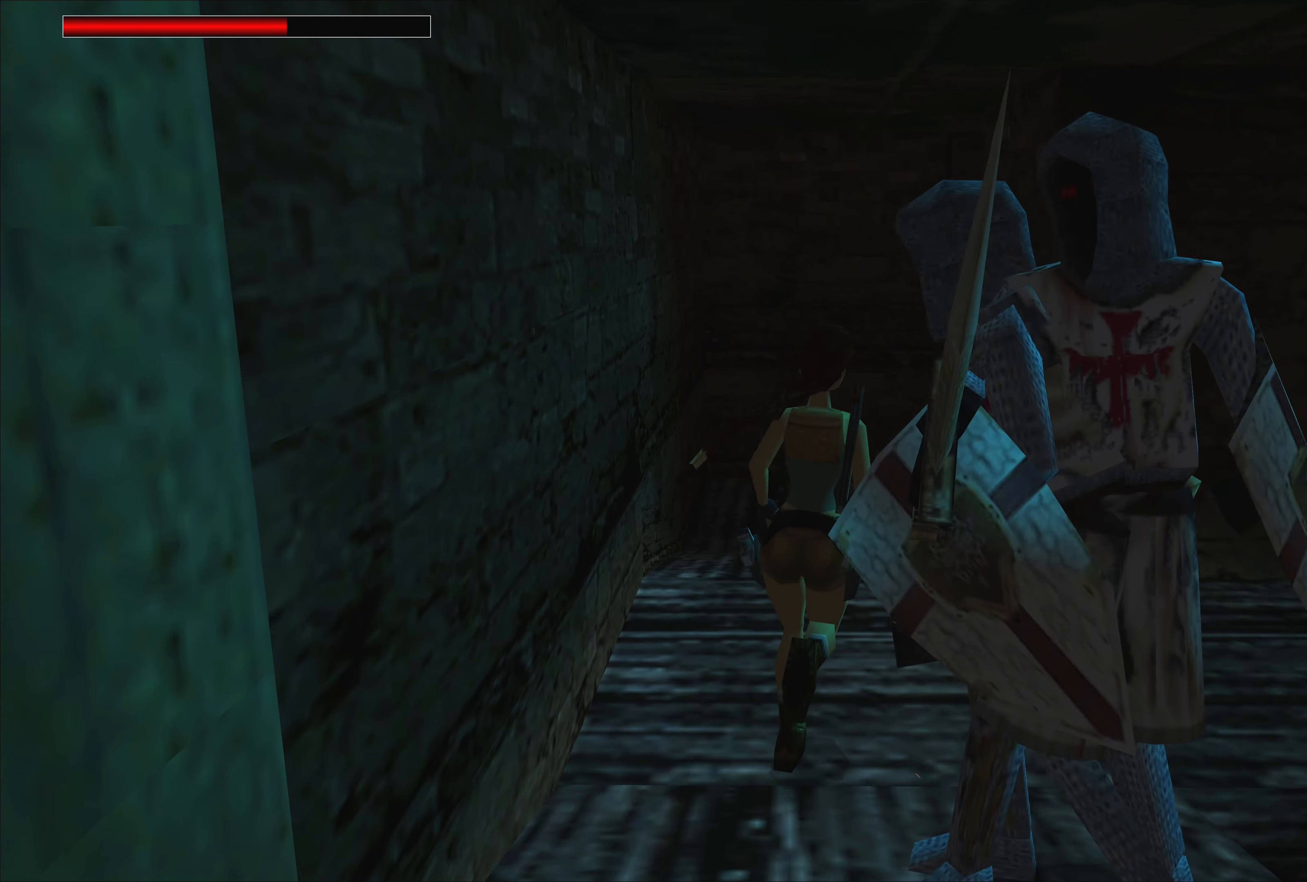
{"buttons": [], "left_stick": "up-left", "right_stick": "center", "events": [[200, "left_stick", "up-left"]]}
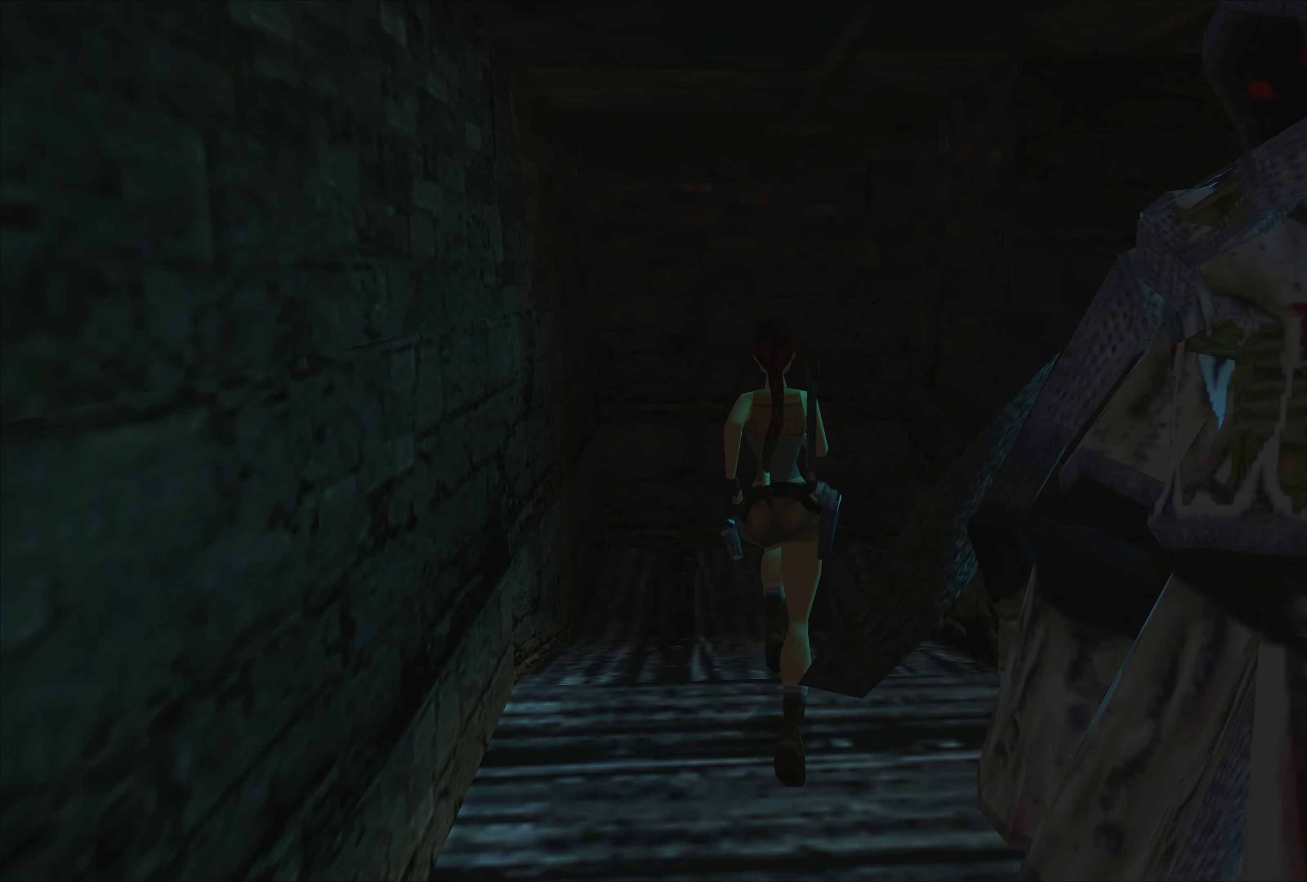
{"buttons": [], "left_stick": "left", "right_stick": "center", "events": [[183, "left_stick", "left"]]}
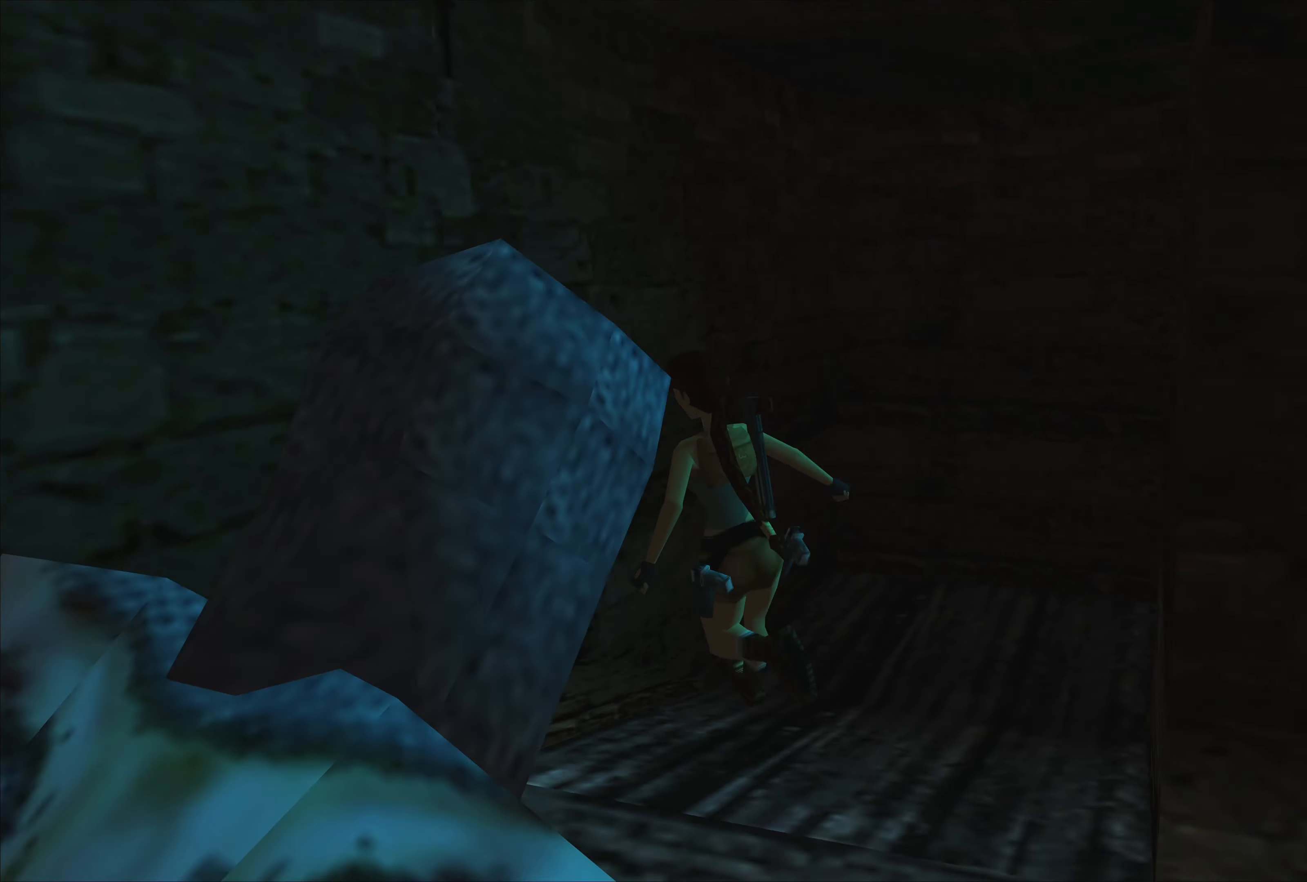
{"buttons": [], "left_stick": "left", "right_stick": "center", "events": []}
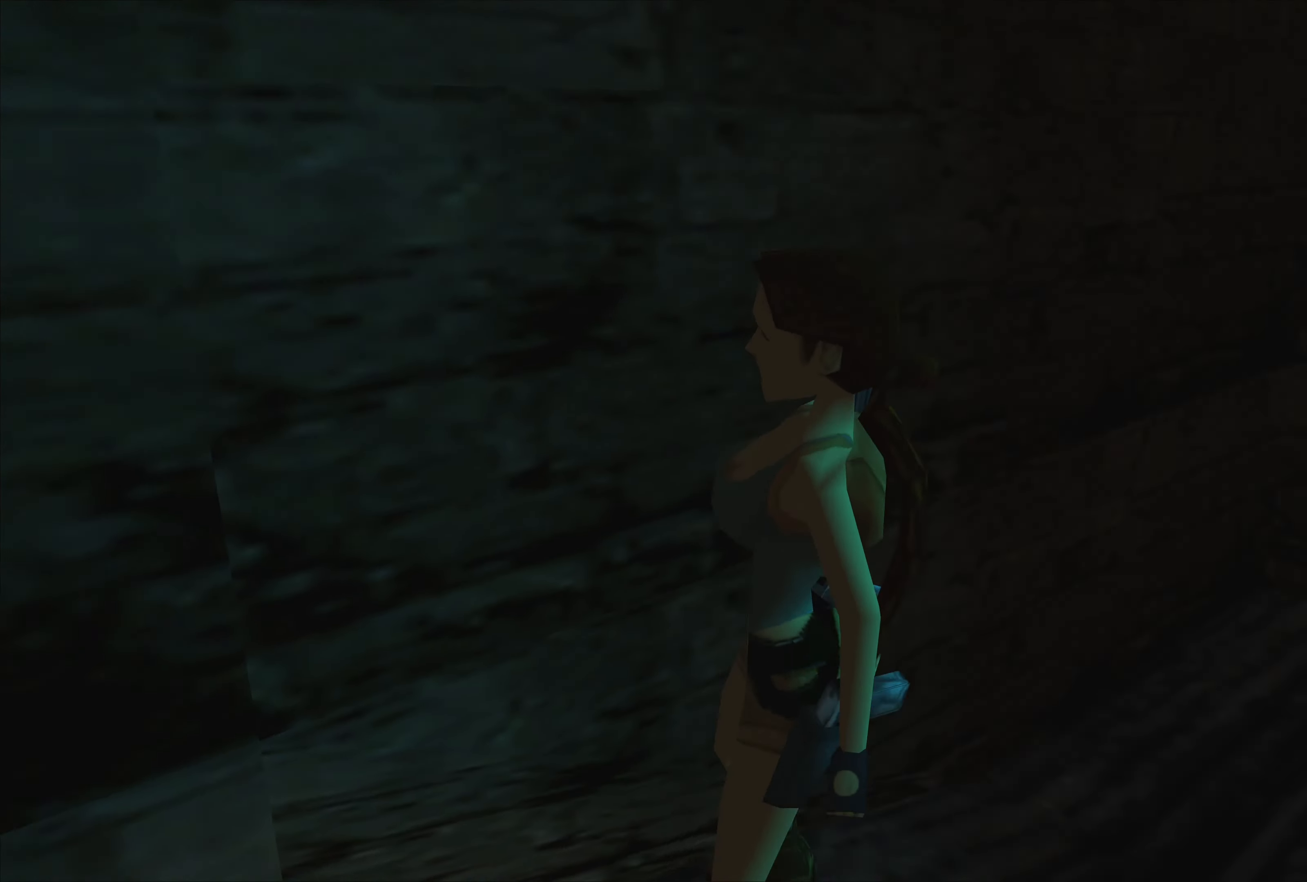
{"buttons": [], "left_stick": "center", "right_stick": "center", "events": [[250, "left_stick", "center"]]}
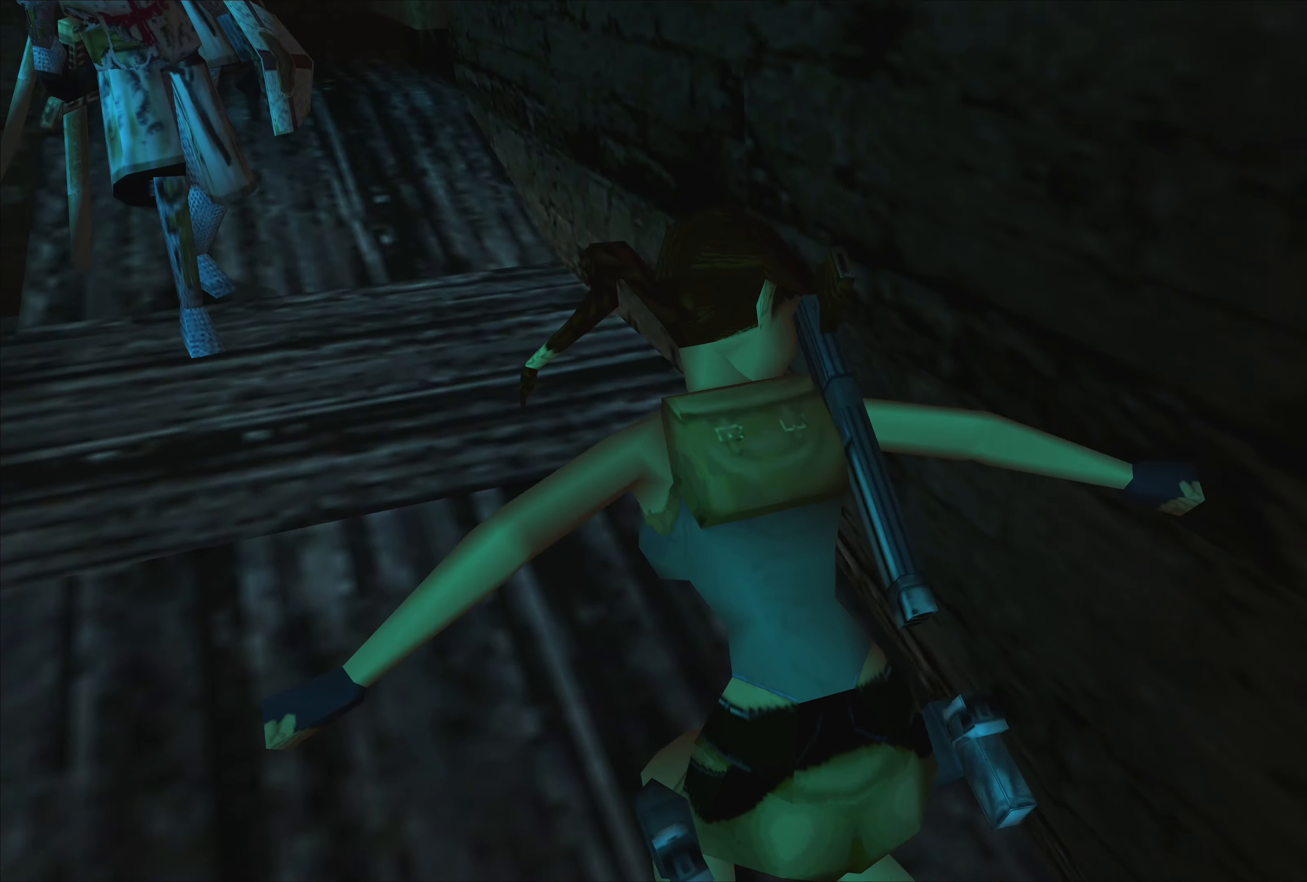
{"buttons": [], "left_stick": "center", "right_stick": "center", "events": []}
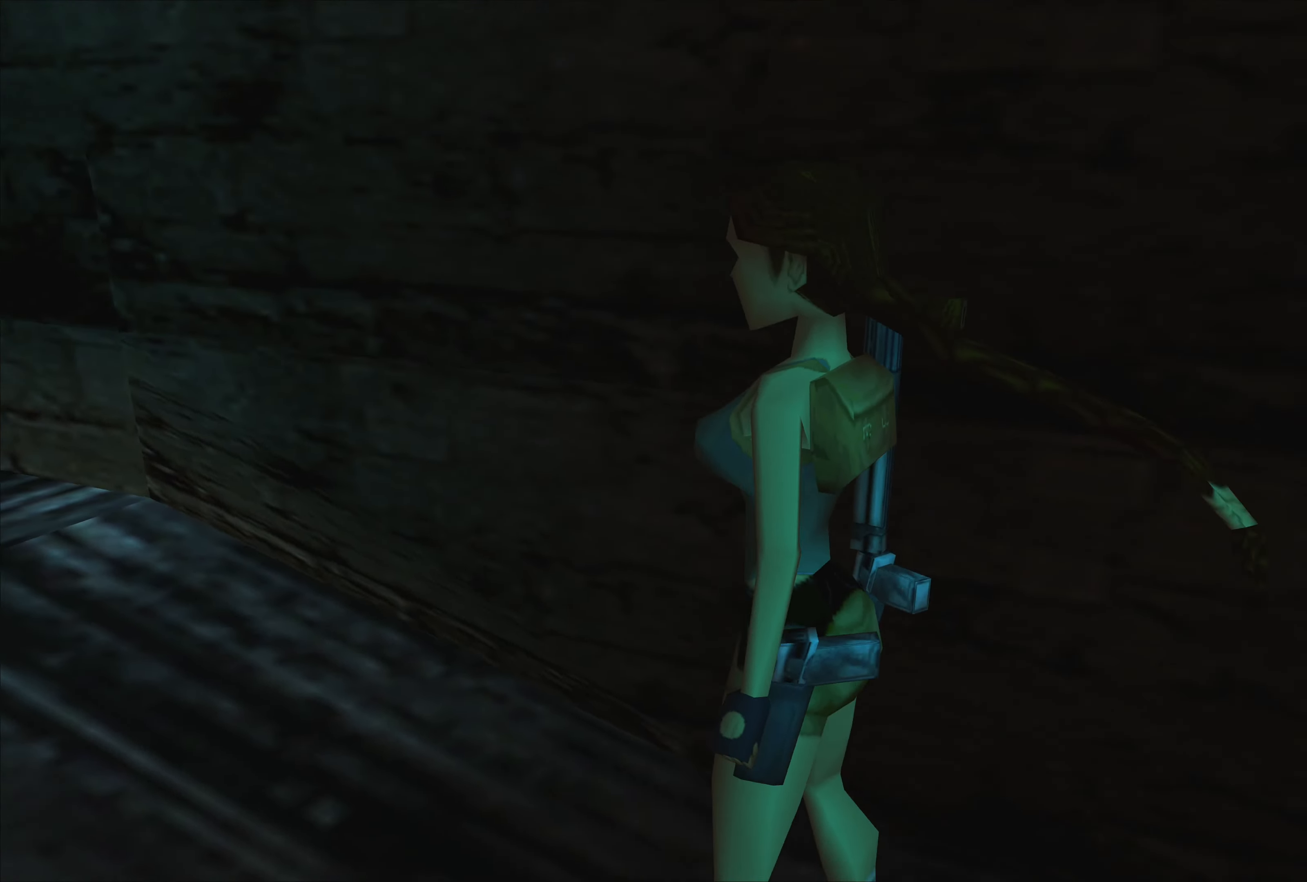
{"buttons": [], "left_stick": "center", "right_stick": "center", "events": [[300, "left_stick", "down-left"], [483, "left_stick", "center"]]}
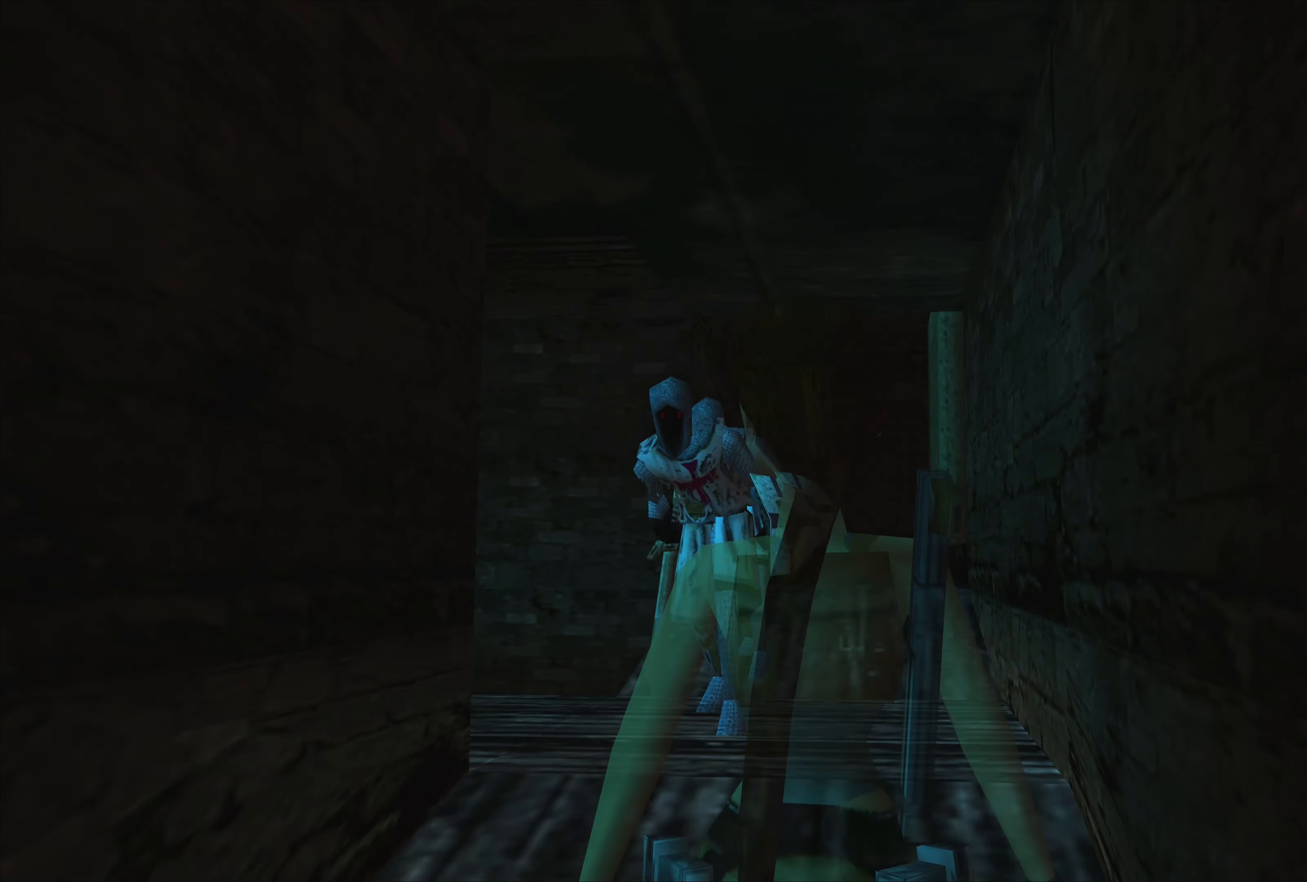
{"buttons": [], "left_stick": "up", "right_stick": "center", "events": [[300, "left_stick", "up"]]}
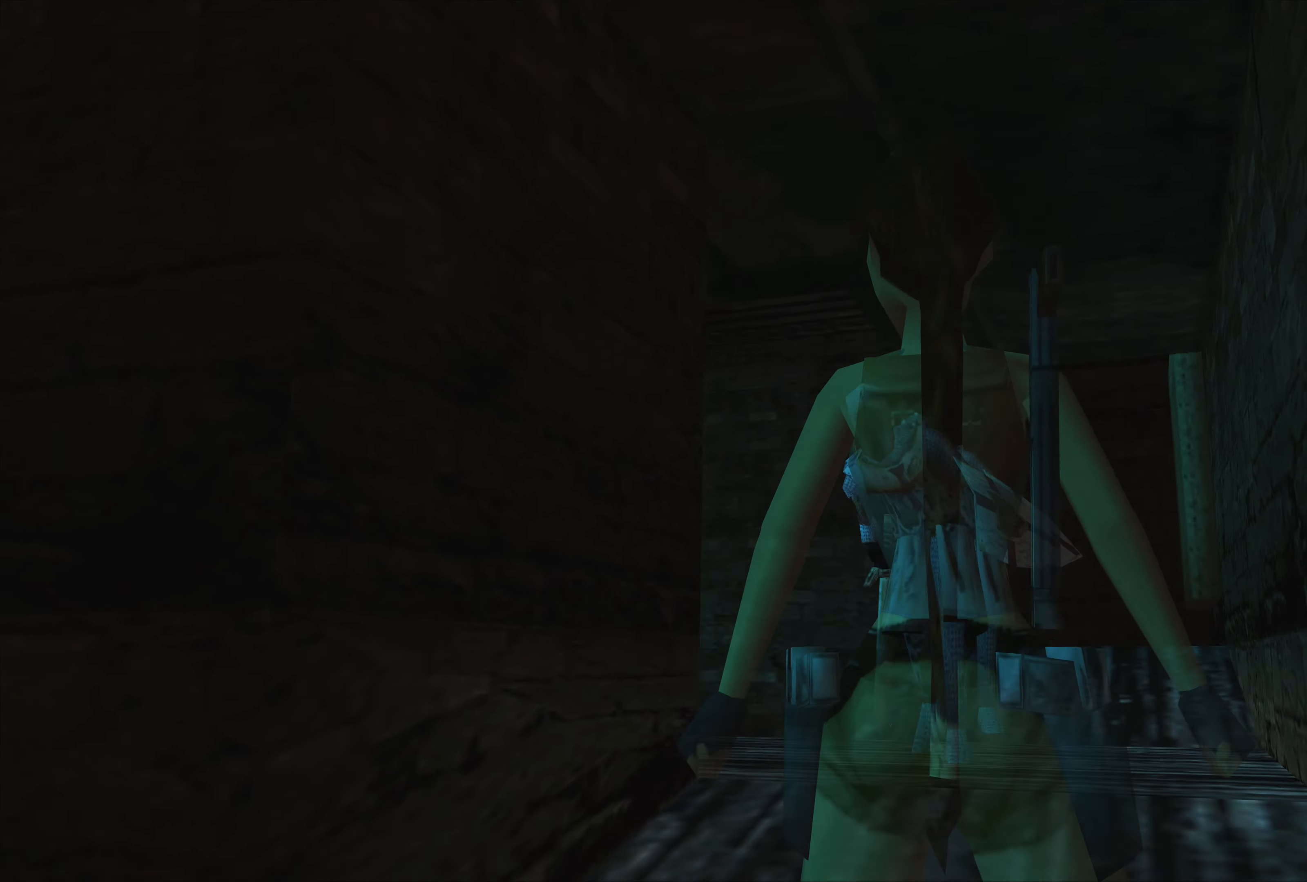
{"buttons": [], "left_stick": "center", "right_stick": "center", "events": [[50, "left_stick", "center"]]}
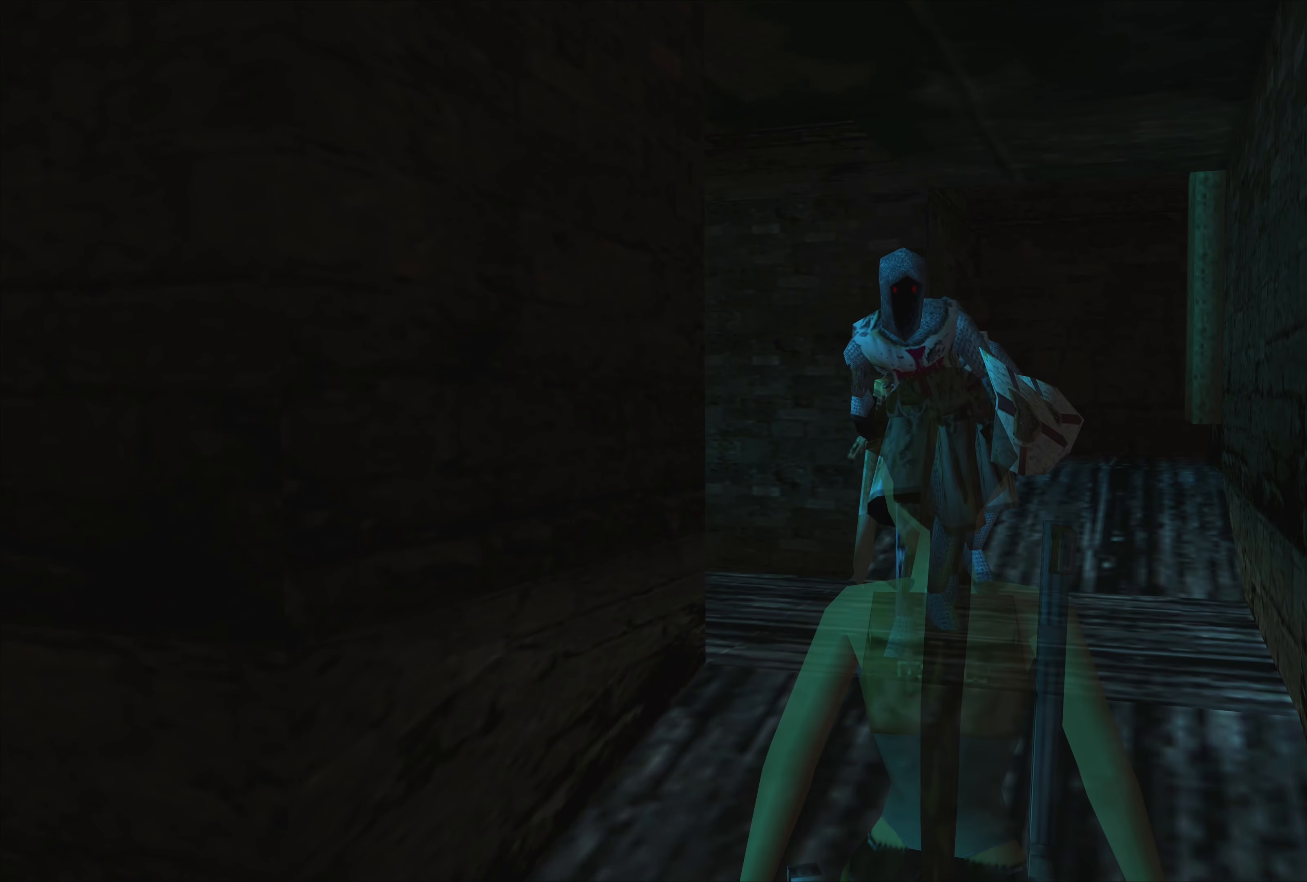
{"buttons": [], "left_stick": "center", "right_stick": "center", "events": []}
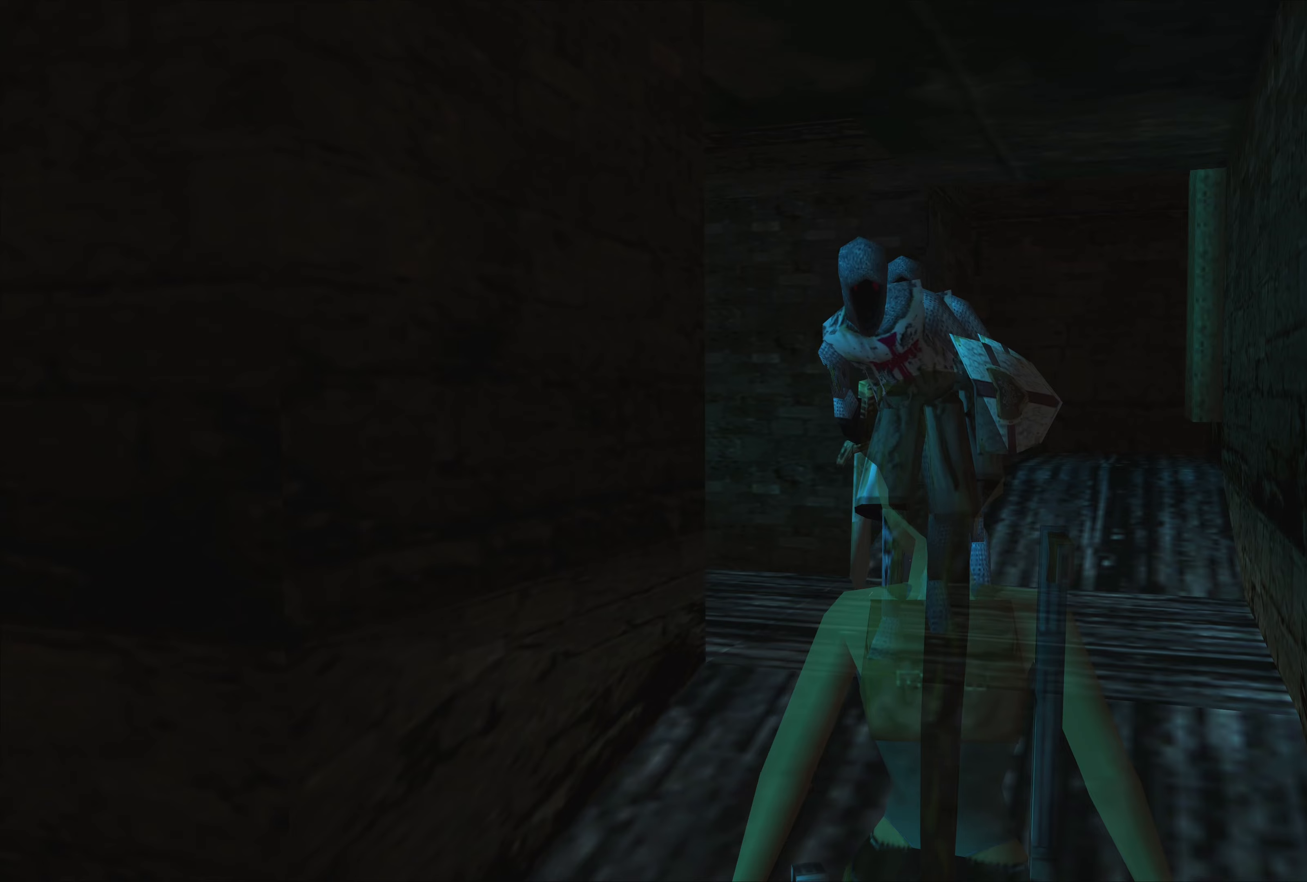
{"buttons": [], "left_stick": "center", "right_stick": "center", "events": [[100, "left_stick", "right"], [250, "left_stick", "center"]]}
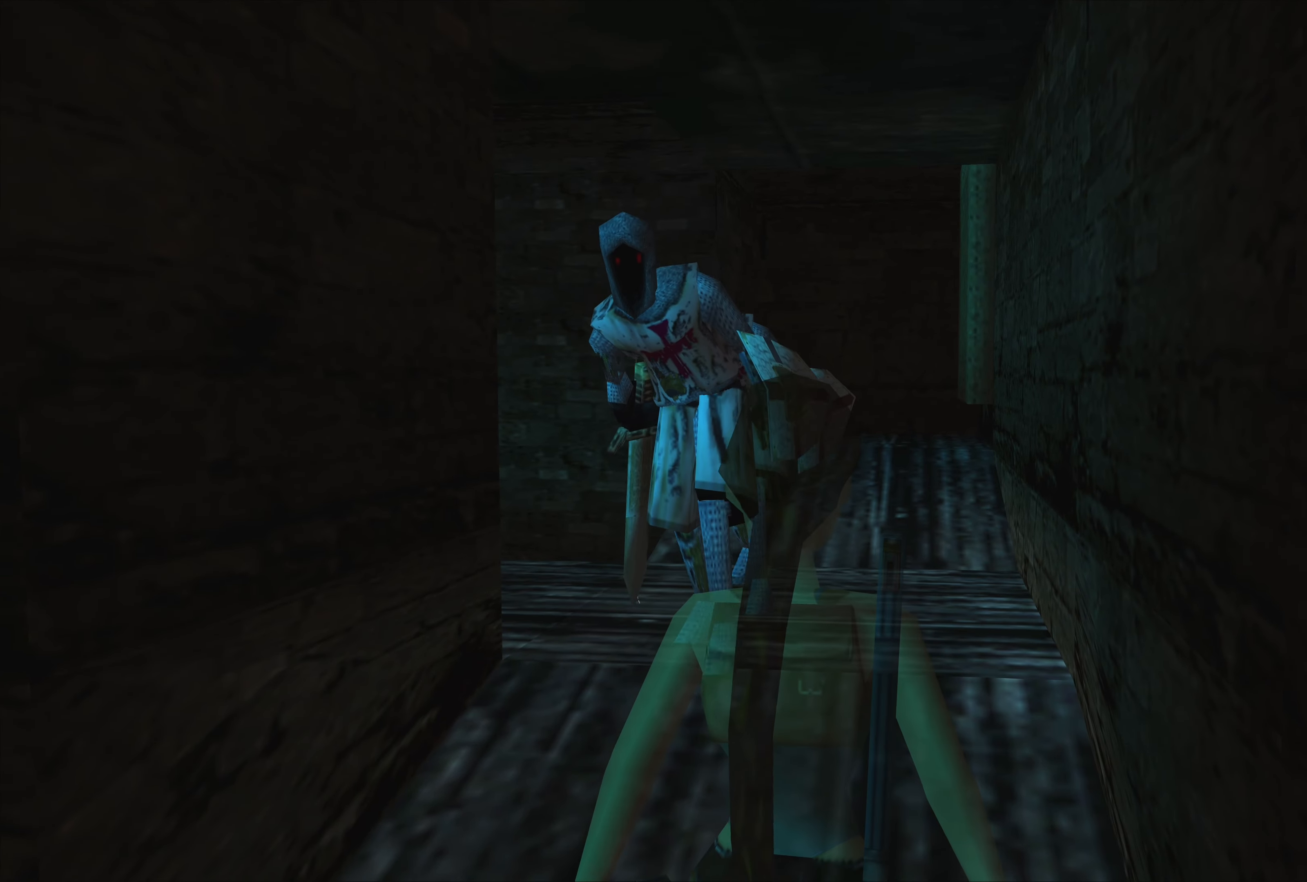
{"buttons": [], "left_stick": "center", "right_stick": "center", "events": []}
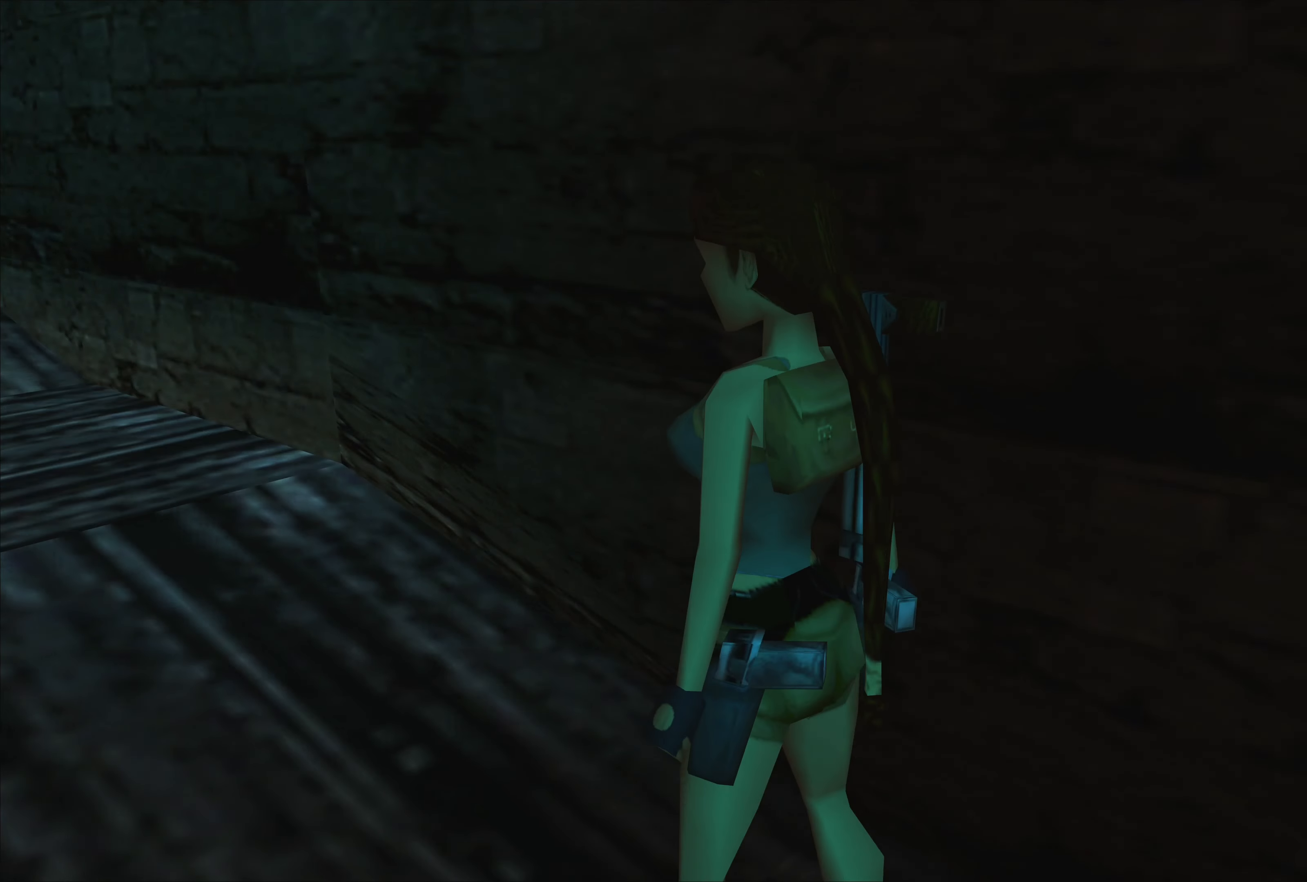
{"buttons": [], "left_stick": "center", "right_stick": "center", "events": [[50, "left_stick", "down-left"], [434, "left_stick", "center"]]}
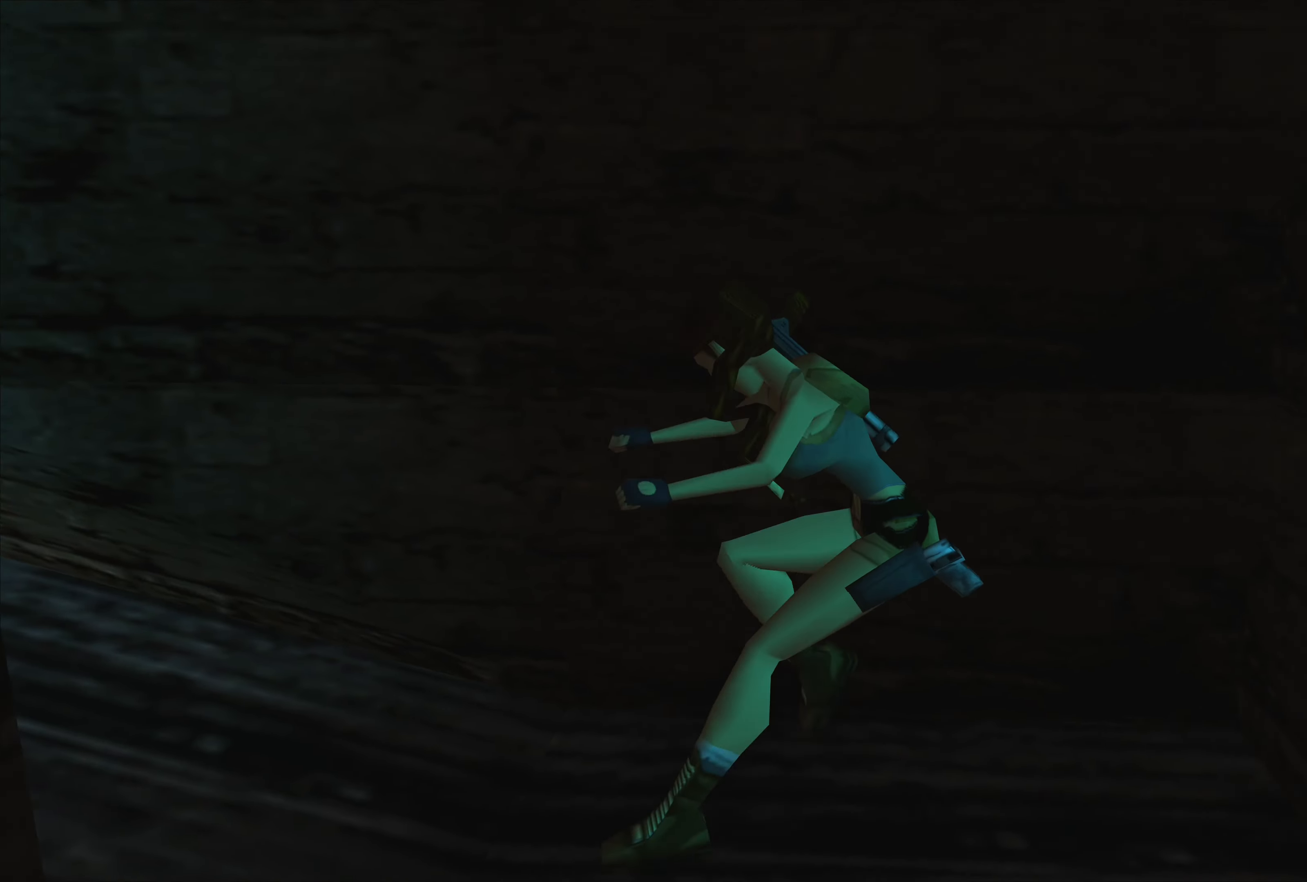
{"buttons": [], "left_stick": "left", "right_stick": "center", "events": [[67, "left_stick", "left"]]}
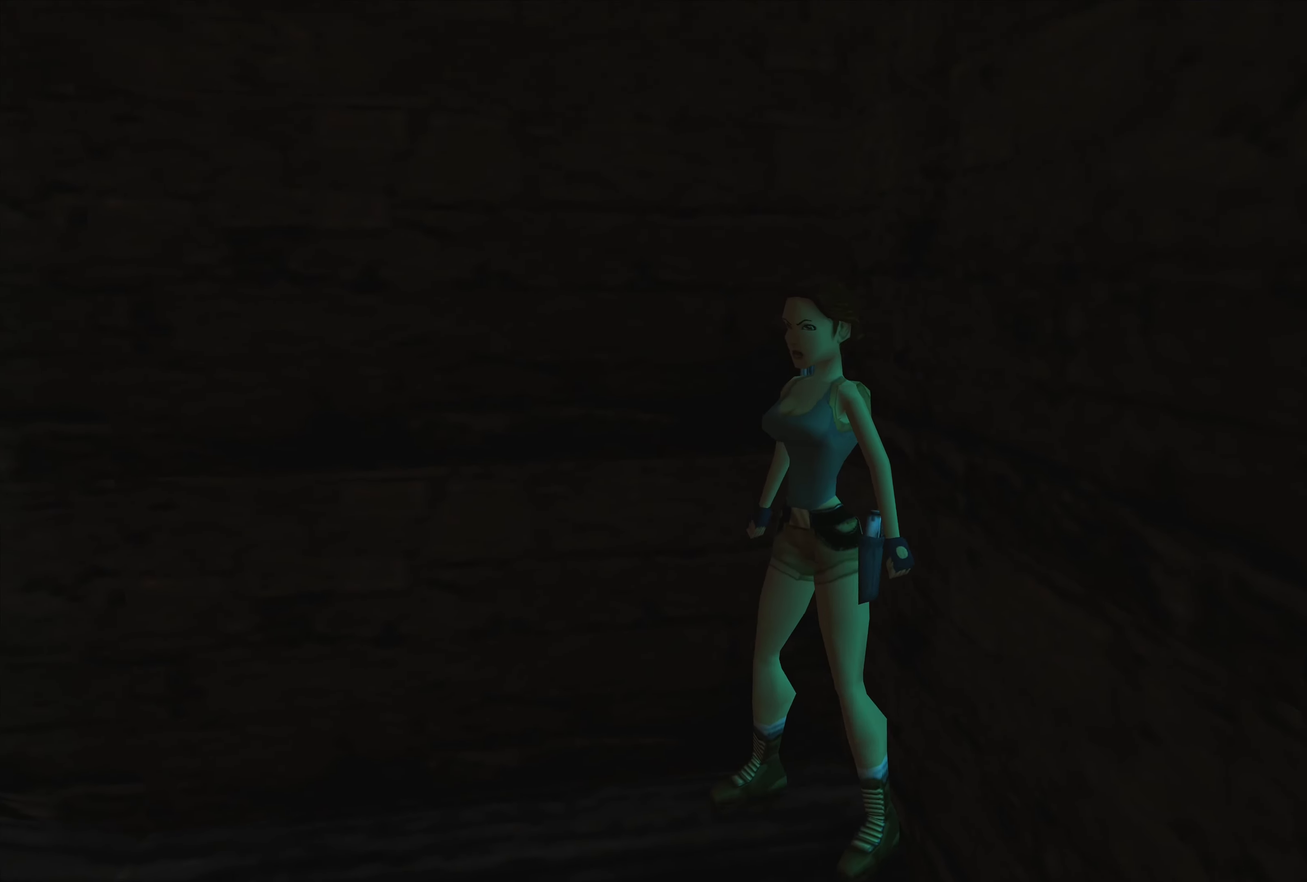
{"buttons": [], "left_stick": "up", "right_stick": "center", "events": [[484, "left_stick", "up"]]}
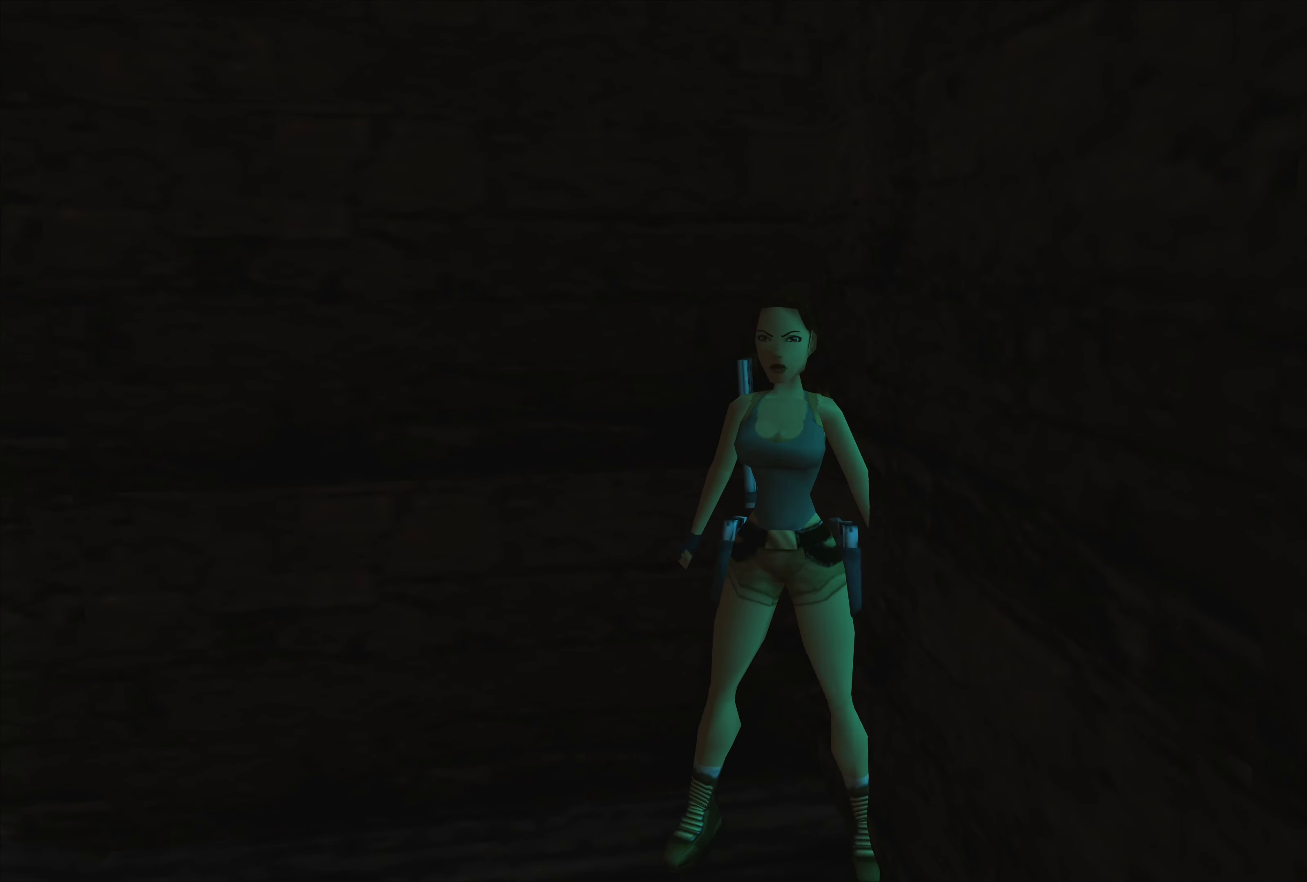
{"buttons": [], "left_stick": "up", "right_stick": "center", "events": []}
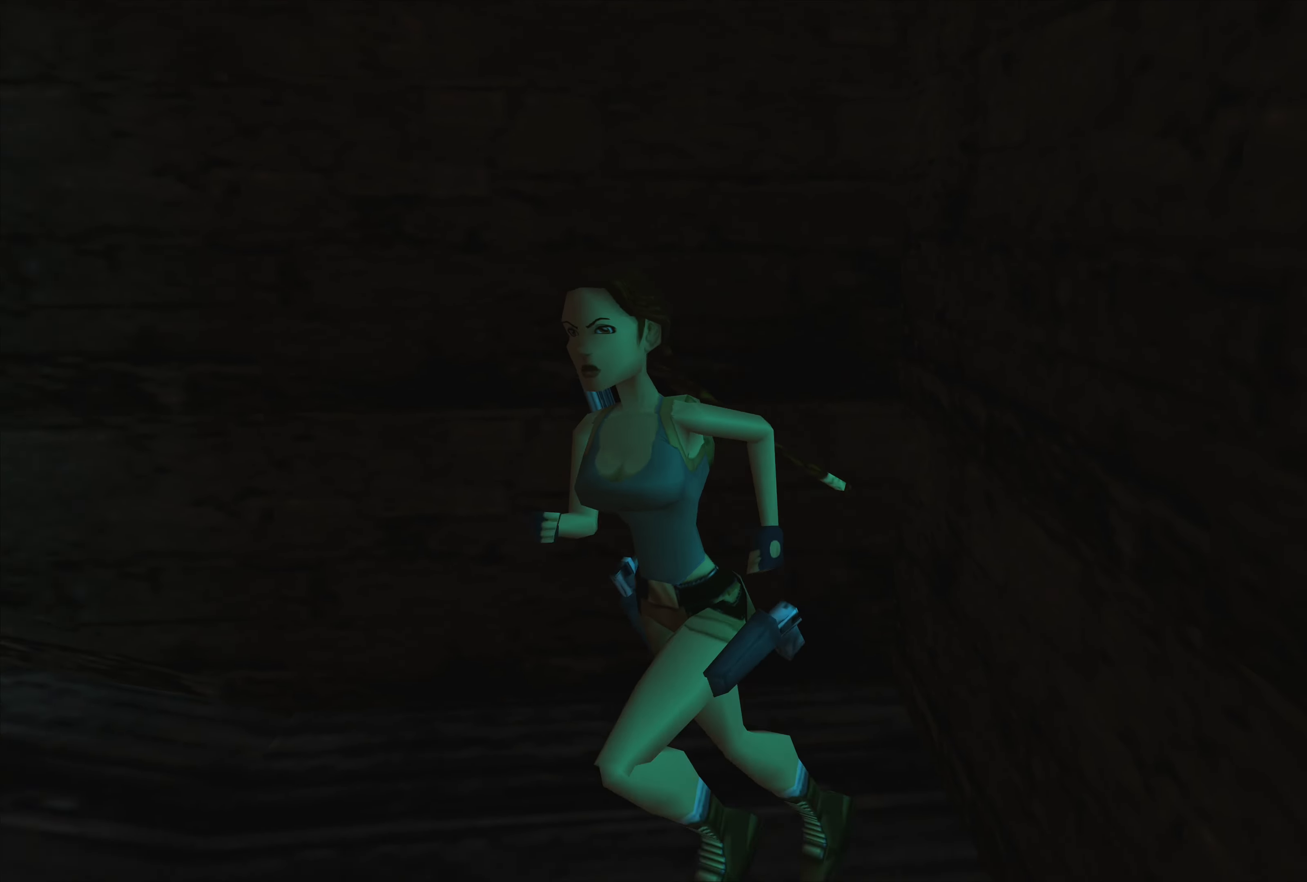
{"buttons": [], "left_stick": "up", "right_stick": "center", "events": [[150, "left_stick", "up-left"], [417, "left_stick", "up"]]}
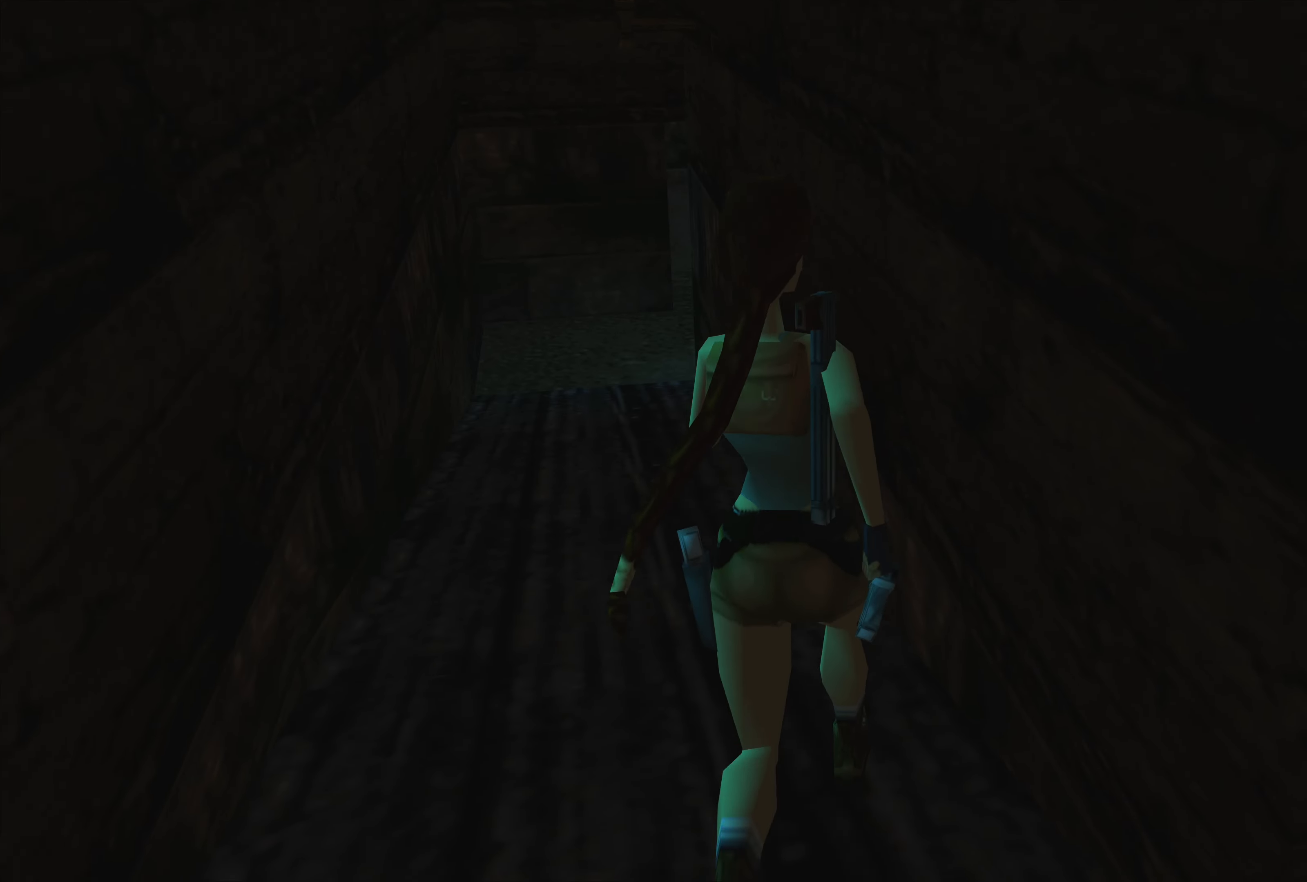
{"buttons": [], "left_stick": "up-left", "right_stick": "center", "events": [[267, "left_stick", "up-left"]]}
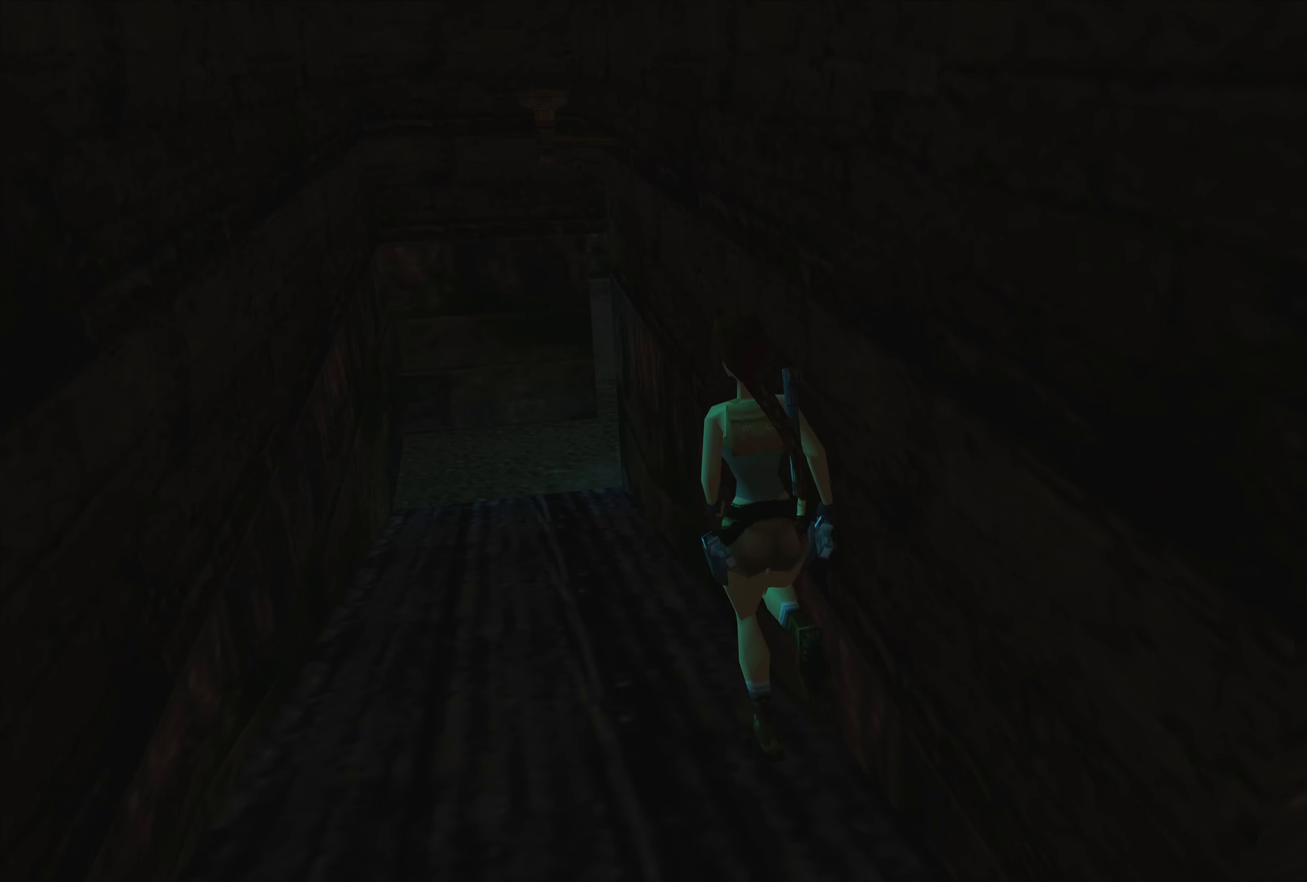
{"buttons": [], "left_stick": "up", "right_stick": "center", "events": [[84, "left_stick", "up"]]}
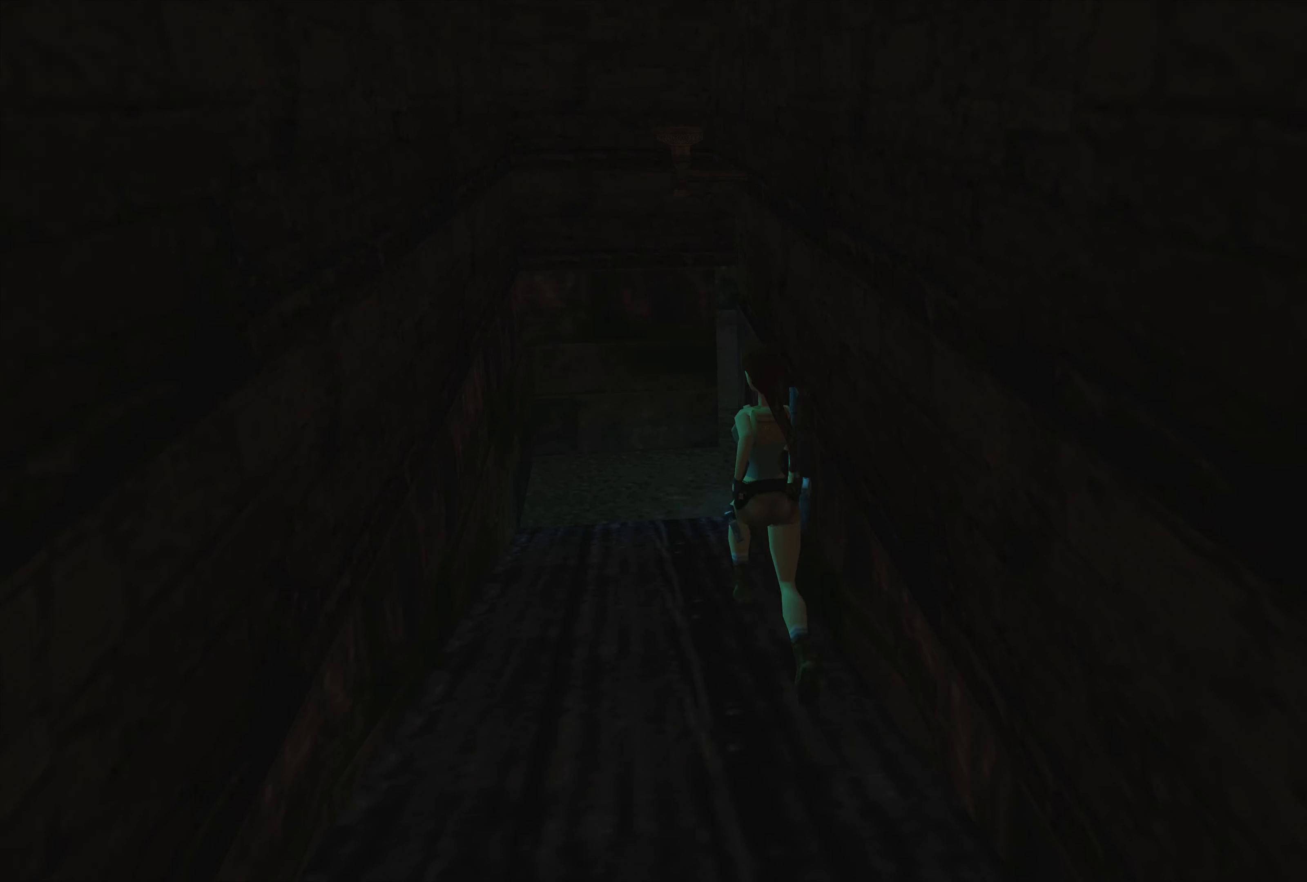
{"buttons": [], "left_stick": "up-right", "right_stick": "center", "events": [[384, "left_stick", "up-right"]]}